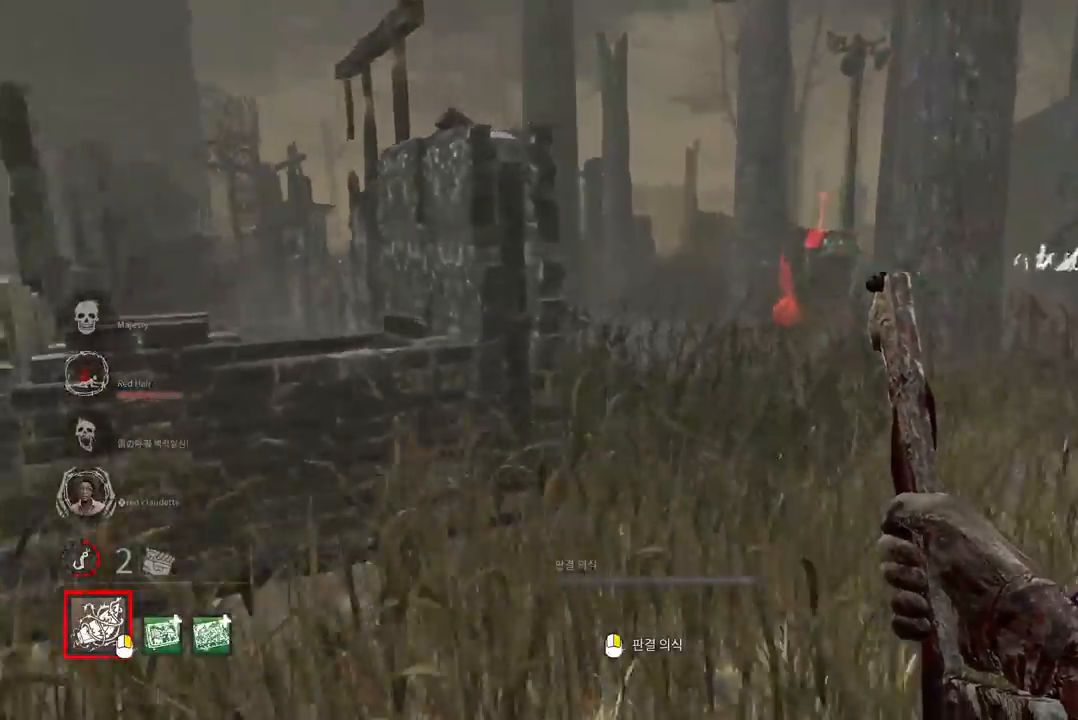
Gameplay with keyboard and mouse; each line is a JSON object with the keys and mouse buttons held at the frame after it. "events" lists presses ("down") and releases ("up") of "a", "ctrl", "d", "e", "q", "s", "shift", "space", "w", "mouse_left", "mouse_wheel", "mouse_right", "mouse_mb4" and "mouse_mb5" between this image and that frame as [ms after this image, input, new state], when the widget could be followed in between. "mouse_left", "mouse_wheel", "mouse_right", "mouse_mb4", "mouse_mb5" = the "left", "wheel", "right", "mb4", "mb5" buttons of the "mouse" list. No other keys are recorded. "wheel" means that the mouse wheel is clicked or scrolled. Mouse movement is not recorded.
{"keys": ["d"], "mouse": [], "events": [[233, "w", "up"]]}
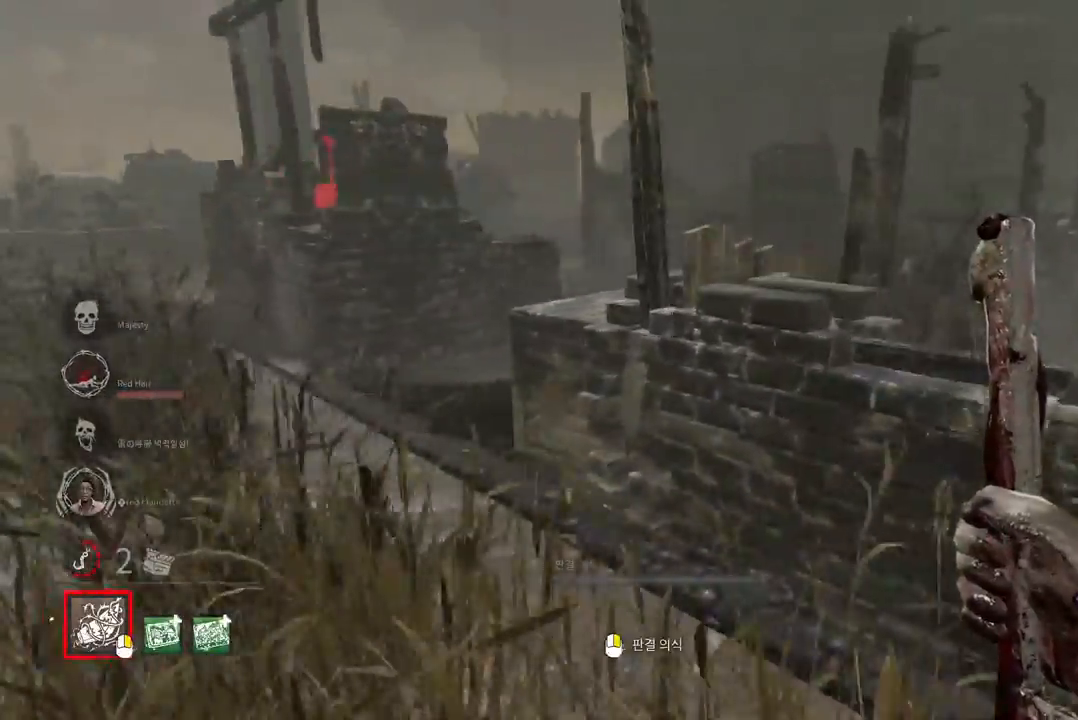
{"keys": ["w"], "mouse": [], "events": [[317, "w", "down"], [450, "d", "up"]]}
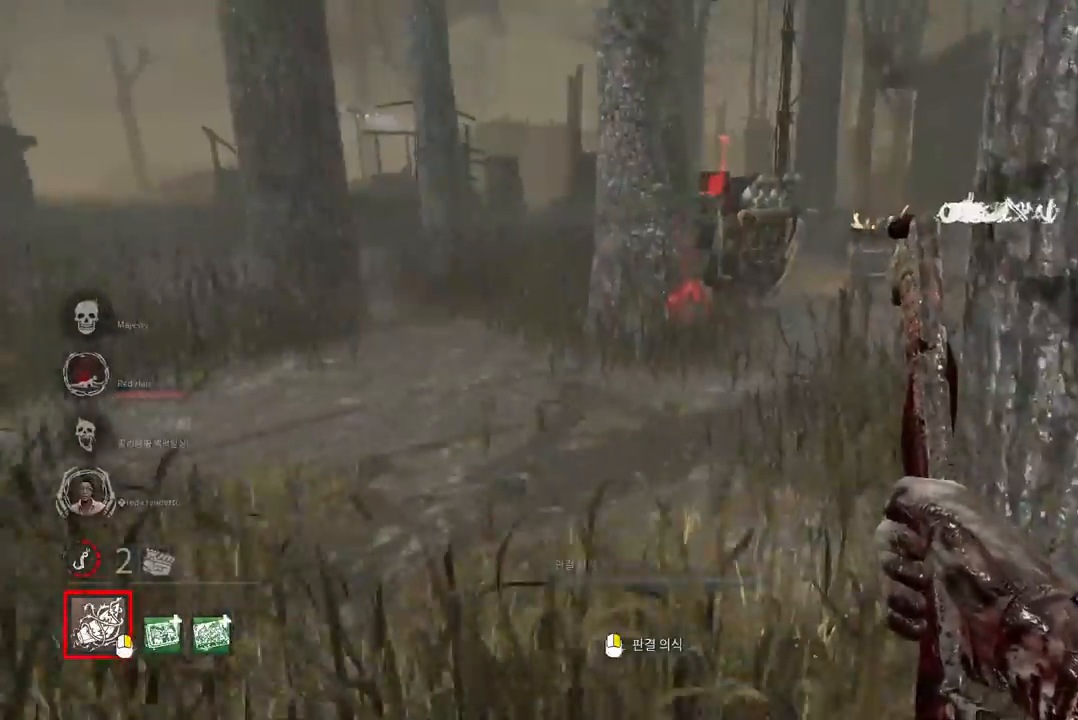
{"keys": ["d", "w"], "mouse": [], "events": [[433, "d", "down"]]}
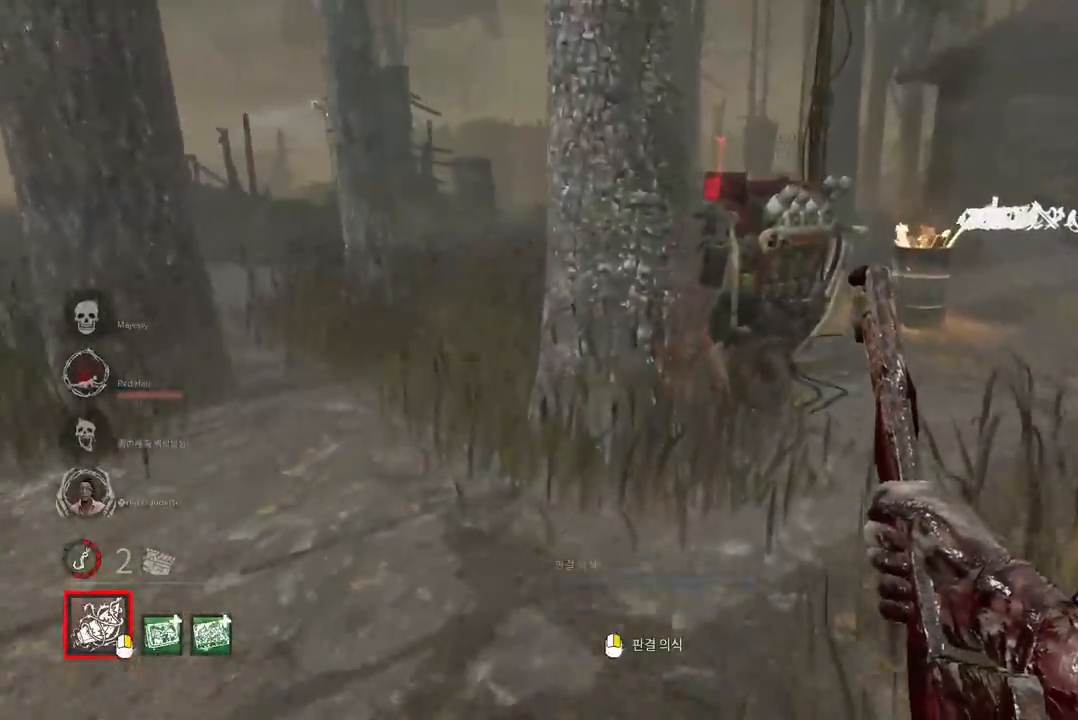
{"keys": ["d", "w"], "mouse": [], "events": [[33, "d", "up"], [100, "d", "down"], [200, "d", "up"], [267, "d", "down"], [367, "d", "up"], [417, "d", "down"]]}
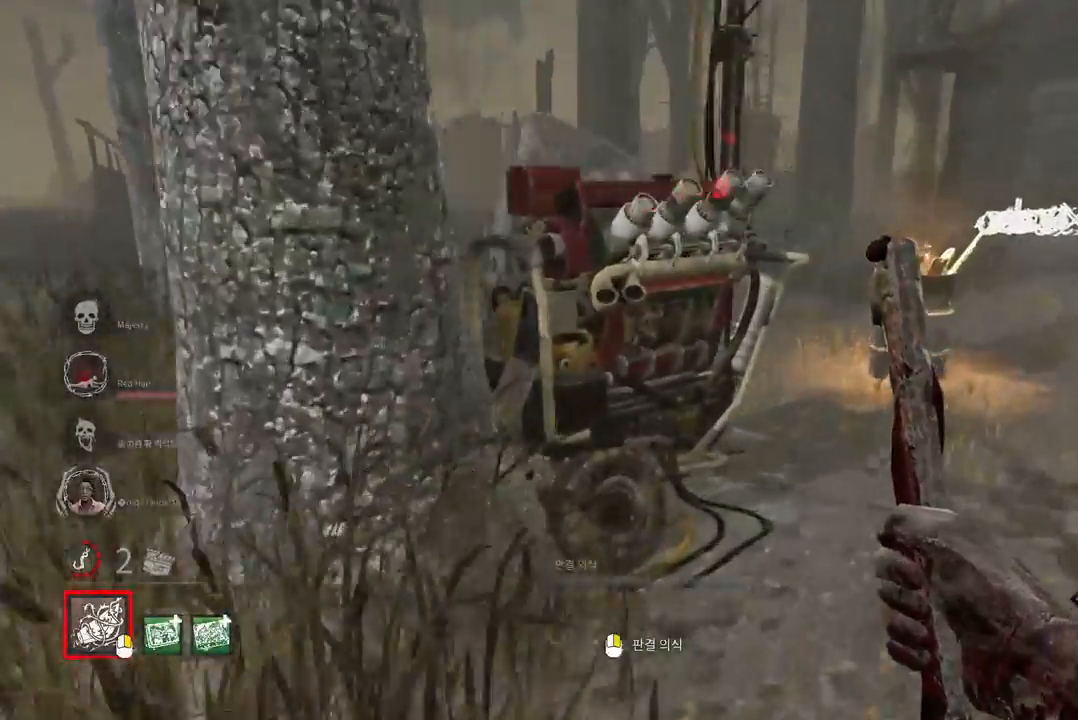
{"keys": ["w"], "mouse": [], "events": [[17, "d", "up"], [50, "d", "down"], [150, "d", "up"], [183, "d", "down"], [233, "d", "up"]]}
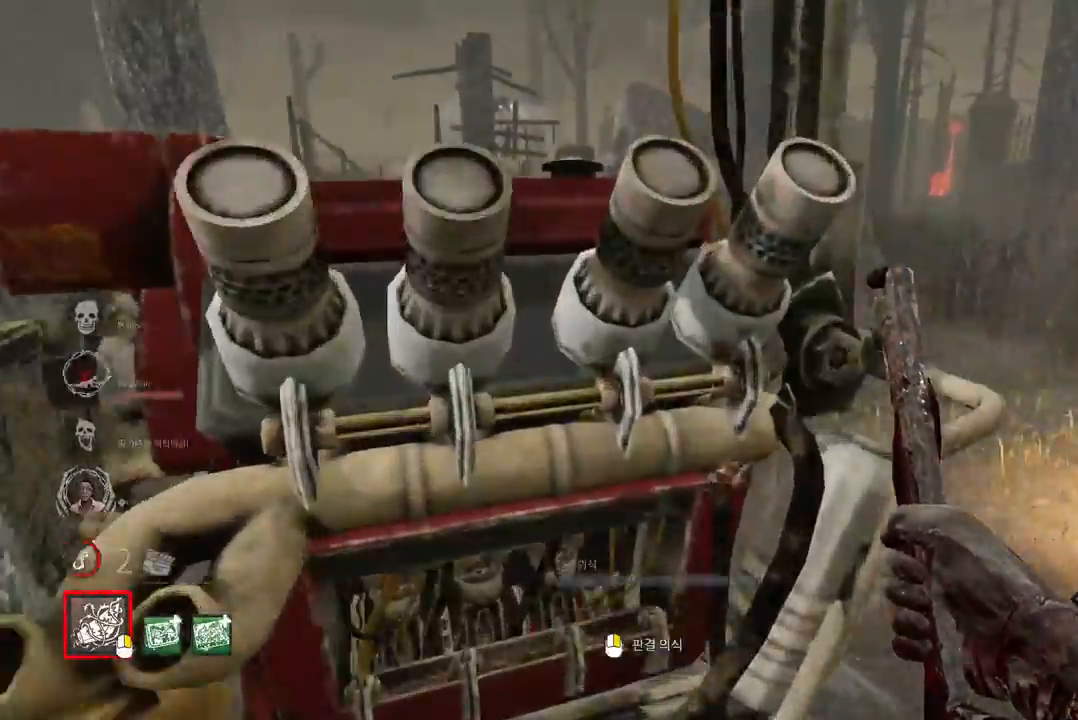
{"keys": ["s", "space"], "mouse": [], "events": [[117, "space", "down"], [133, "w", "up"], [267, "s", "down"]]}
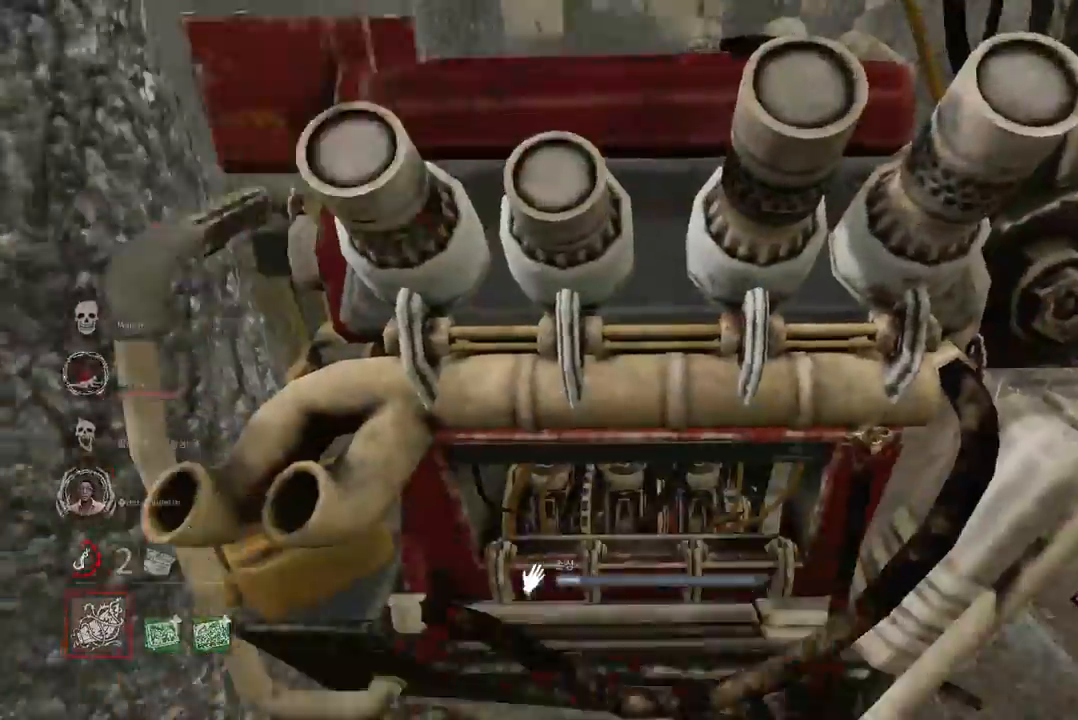
{"keys": ["s", "space"], "mouse": [], "events": []}
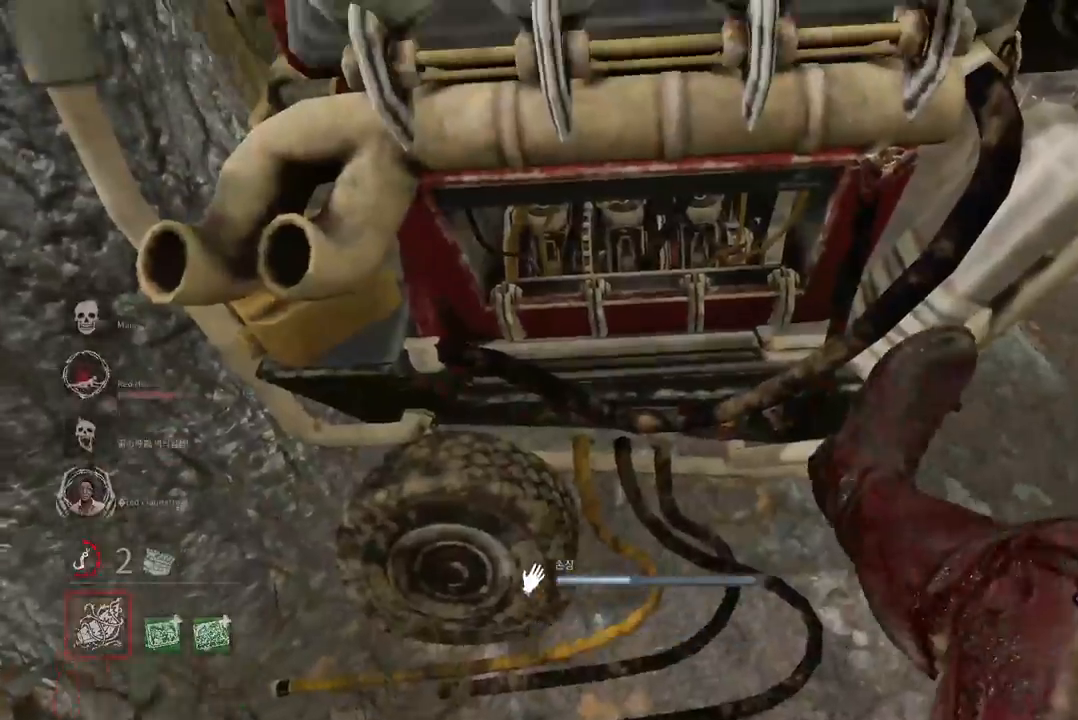
{"keys": ["s", "space"], "mouse": [], "events": []}
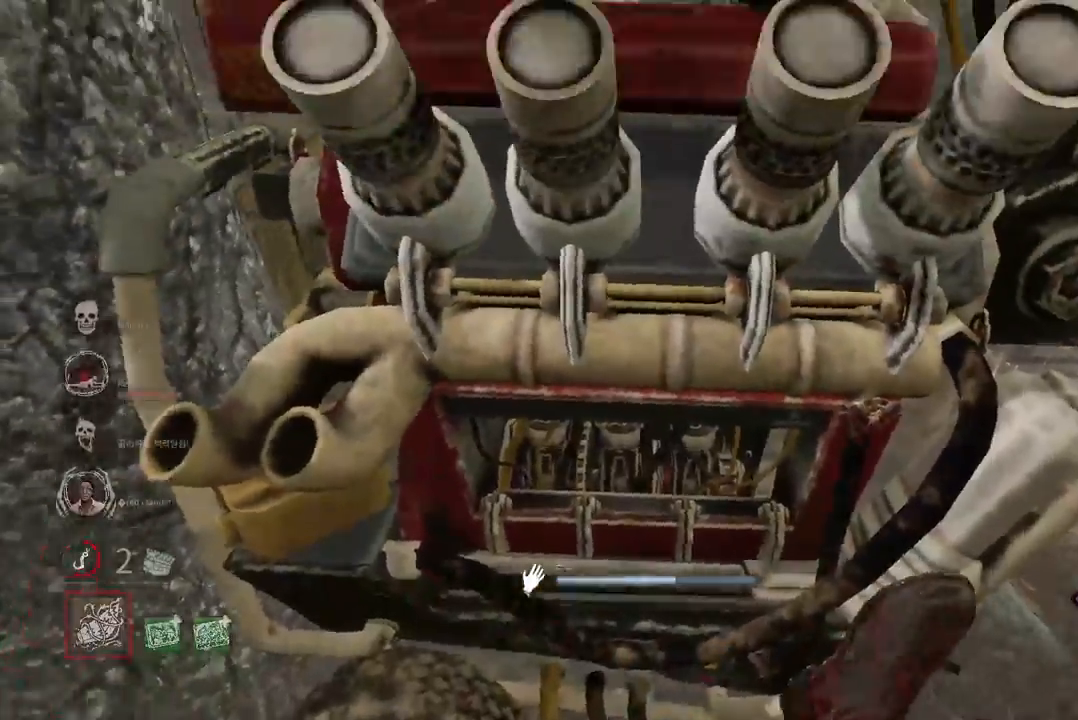
{"keys": ["a", "s", "space"], "mouse": [], "events": [[317, "a", "down"]]}
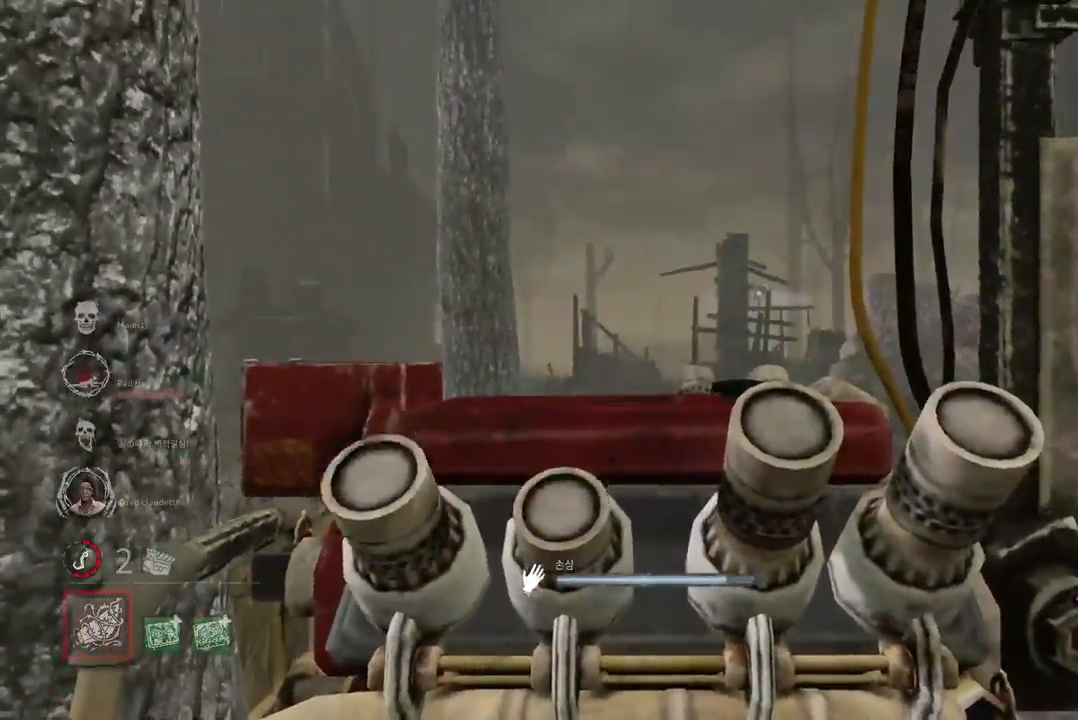
{"keys": ["a", "space"], "mouse": [], "events": [[433, "s", "up"]]}
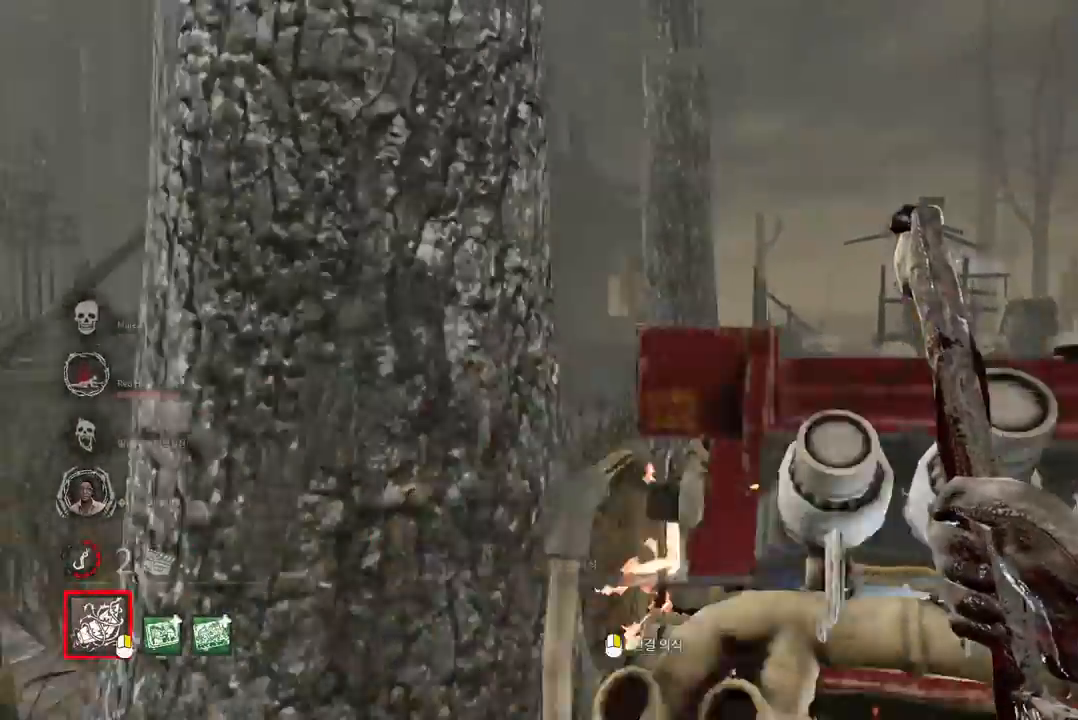
{"keys": ["w"], "mouse": [], "events": [[33, "w", "down"], [267, "a", "up"], [300, "space", "up"]]}
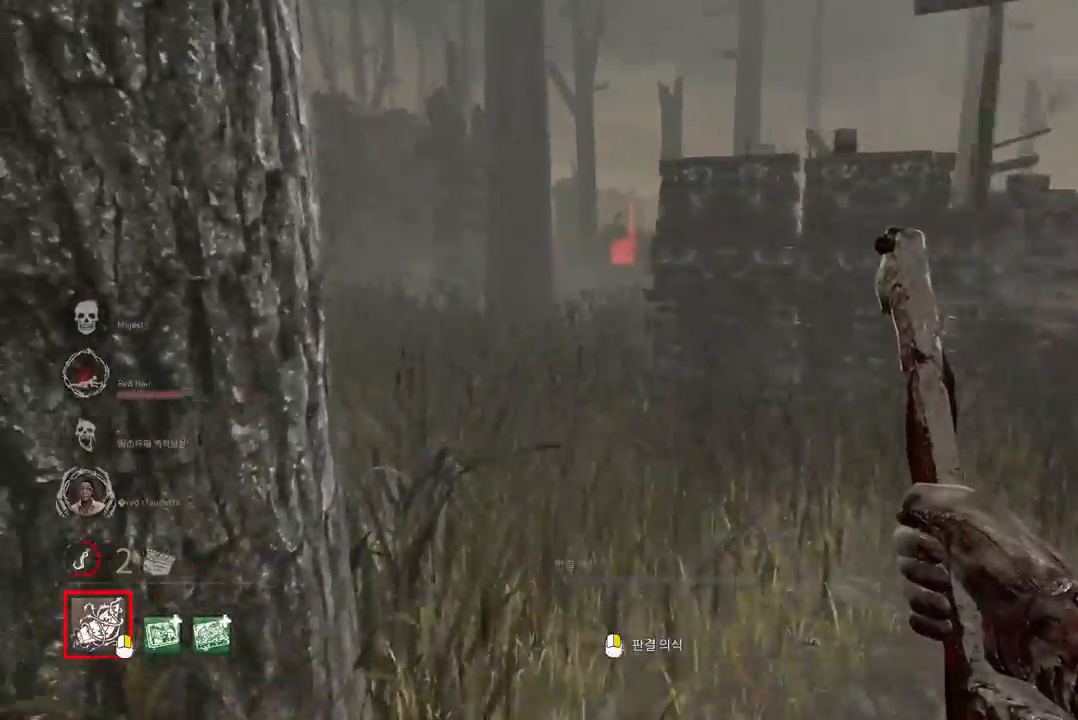
{"keys": ["w"], "mouse": [], "events": [[33, "d", "down"], [150, "d", "up"]]}
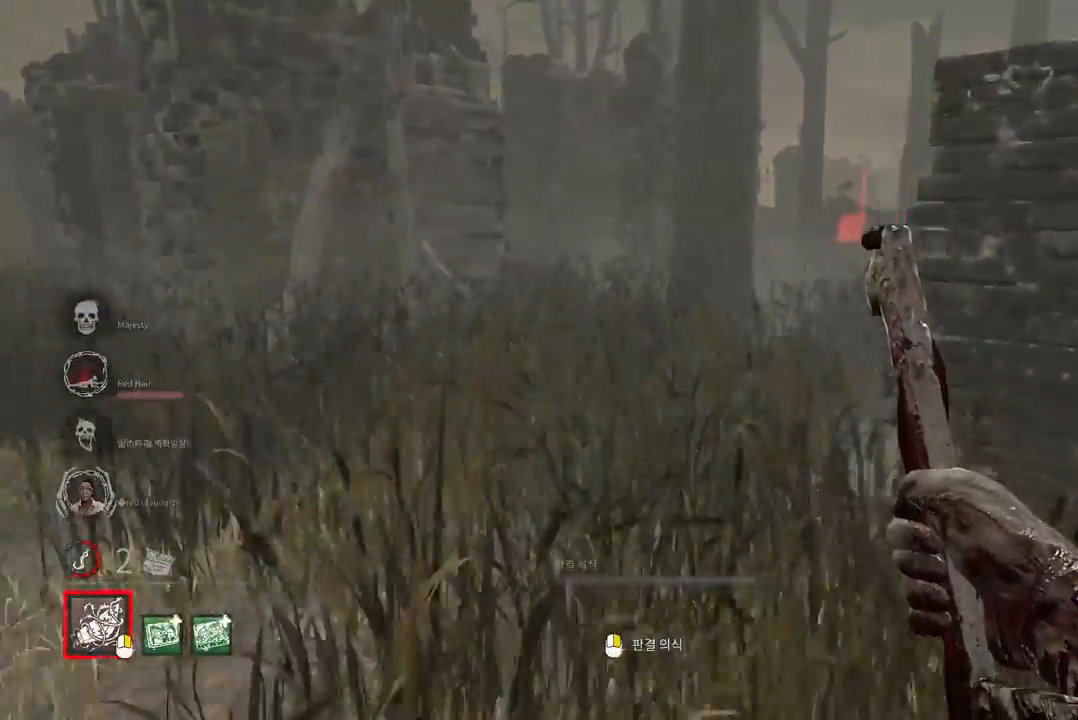
{"keys": ["a", "w"], "mouse": [], "events": [[283, "a", "down"]]}
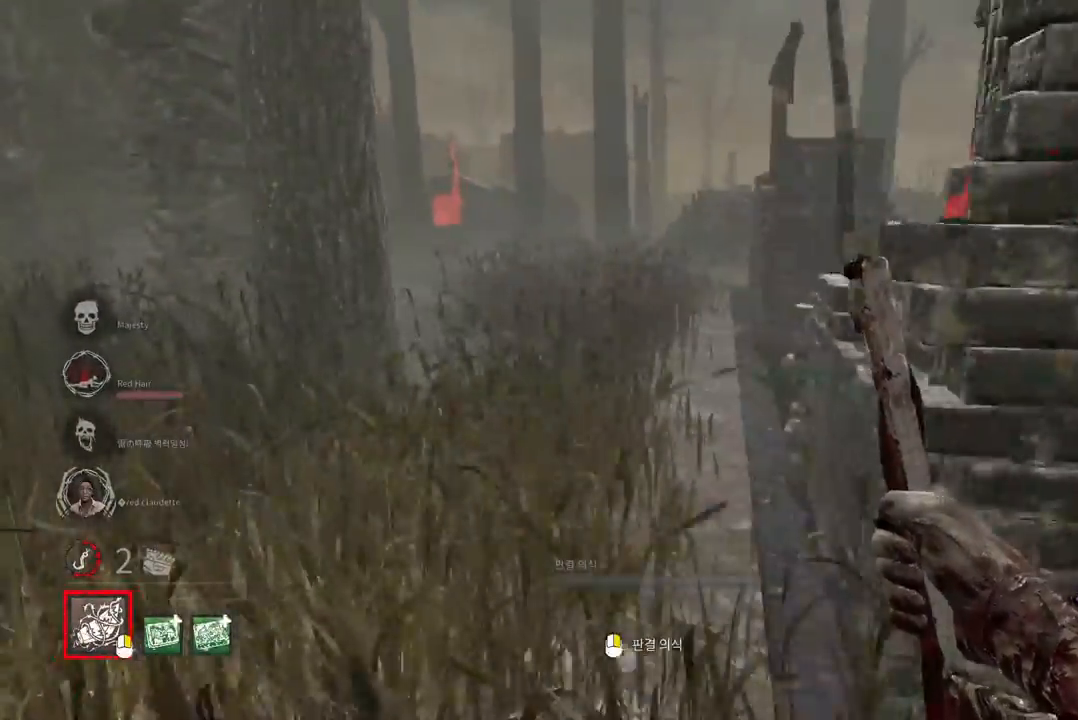
{"keys": ["w"], "mouse": [], "events": [[83, "a", "up"], [167, "a", "down"], [450, "a", "up"]]}
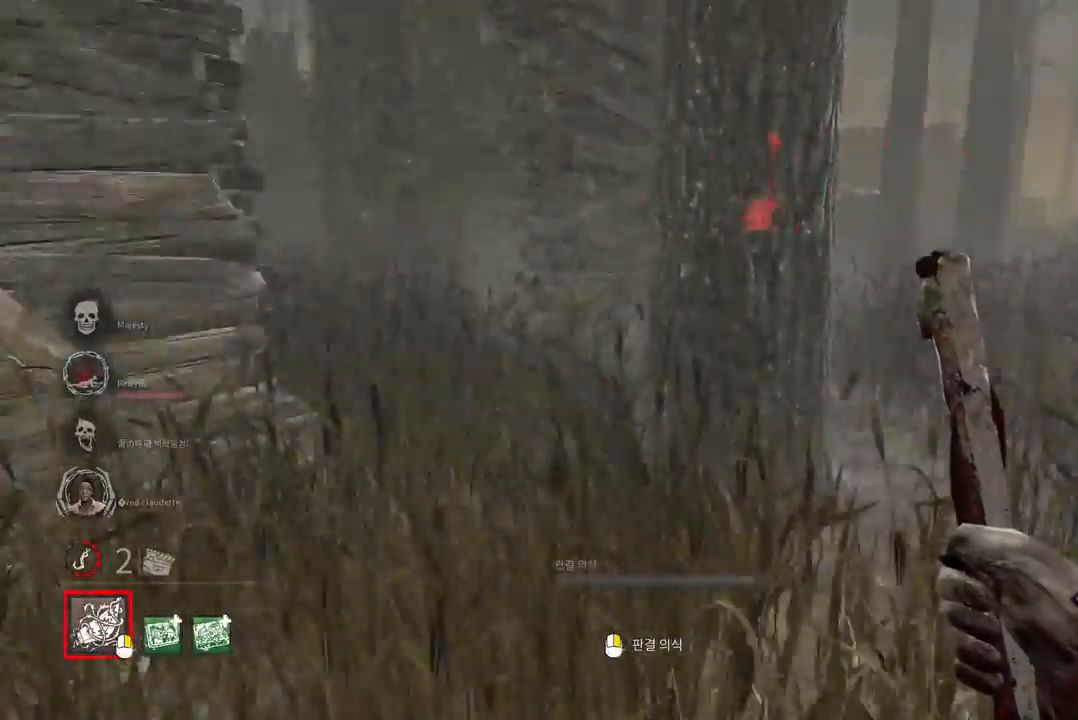
{"keys": ["d", "w"], "mouse": [], "events": [[267, "d", "down"], [383, "d", "up"], [483, "d", "down"]]}
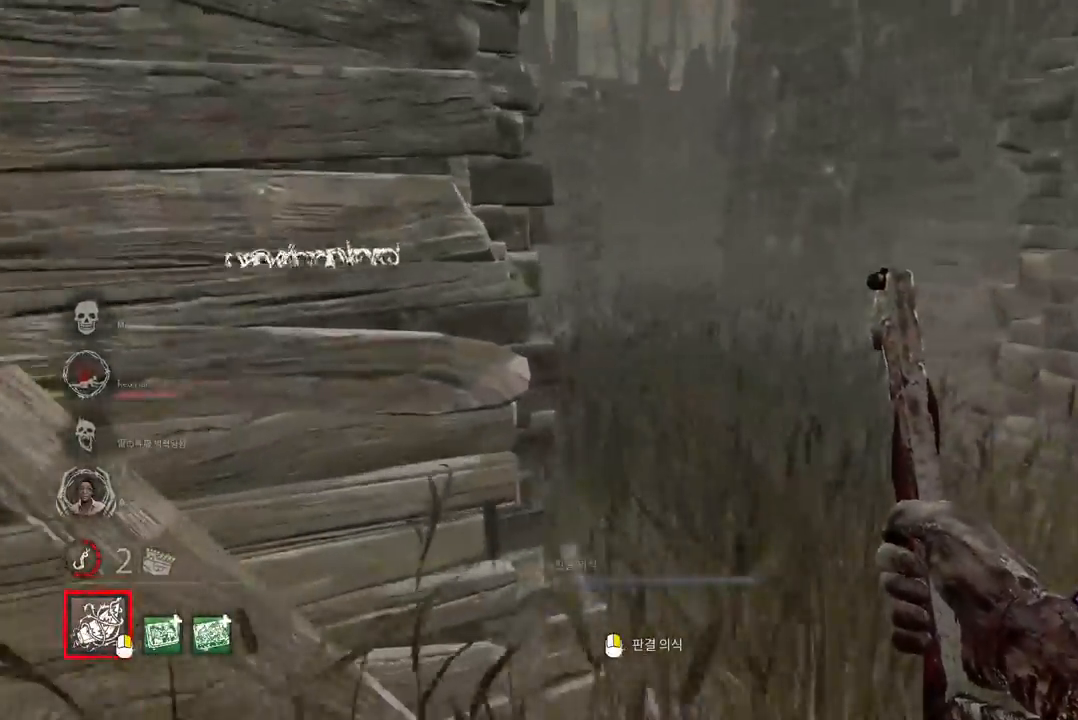
{"keys": ["w"], "mouse": [], "events": [[67, "d", "up"], [200, "d", "down"], [283, "d", "up"]]}
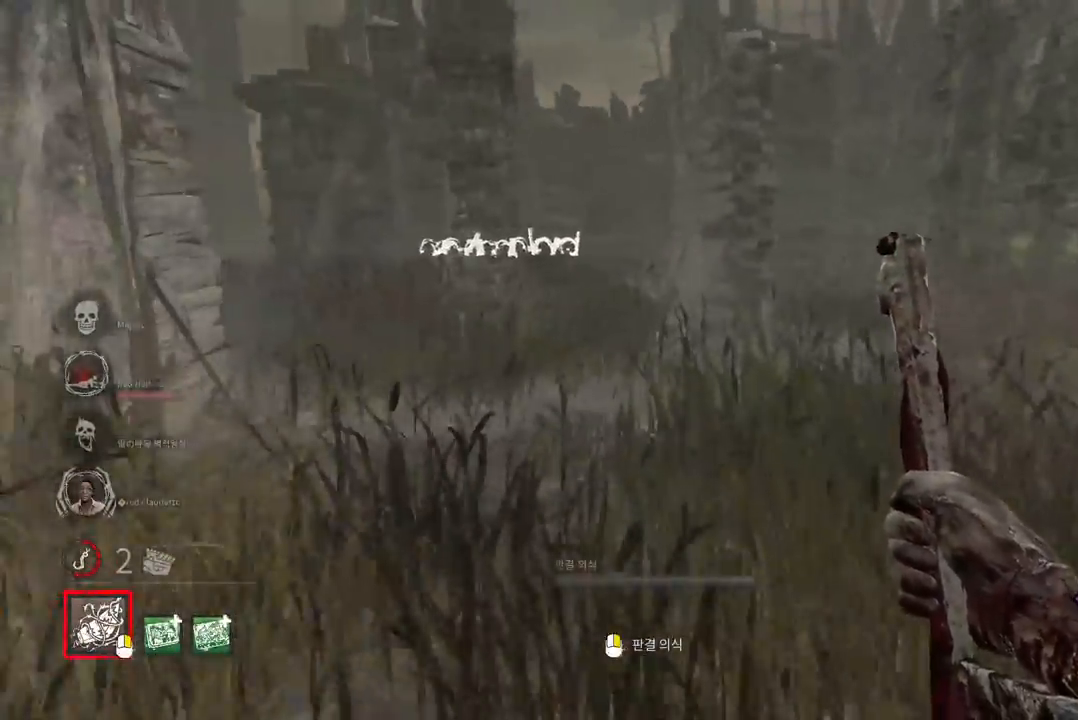
{"keys": ["w"], "mouse": [], "events": []}
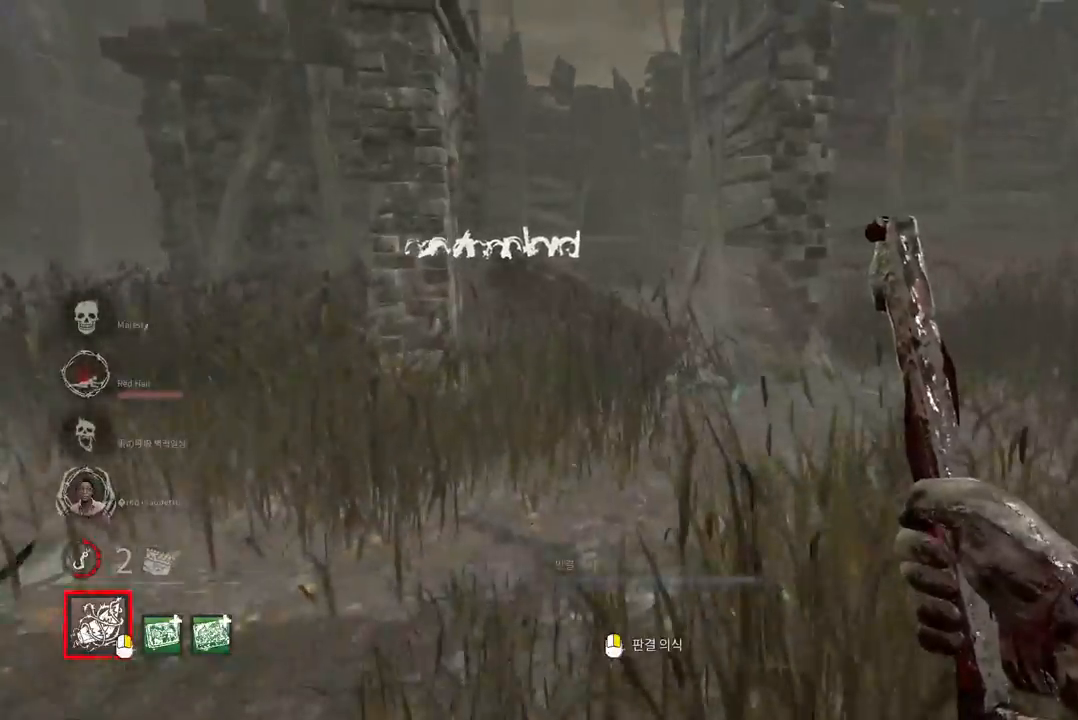
{"keys": ["w"], "mouse": [], "events": []}
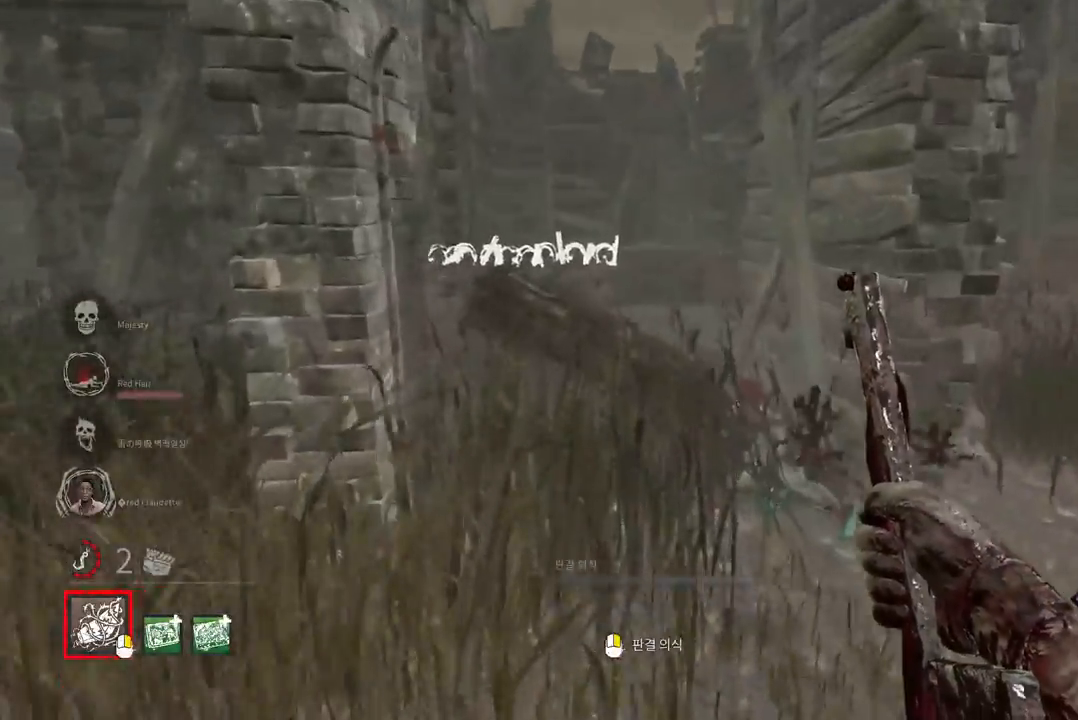
{"keys": ["w"], "mouse": [], "events": []}
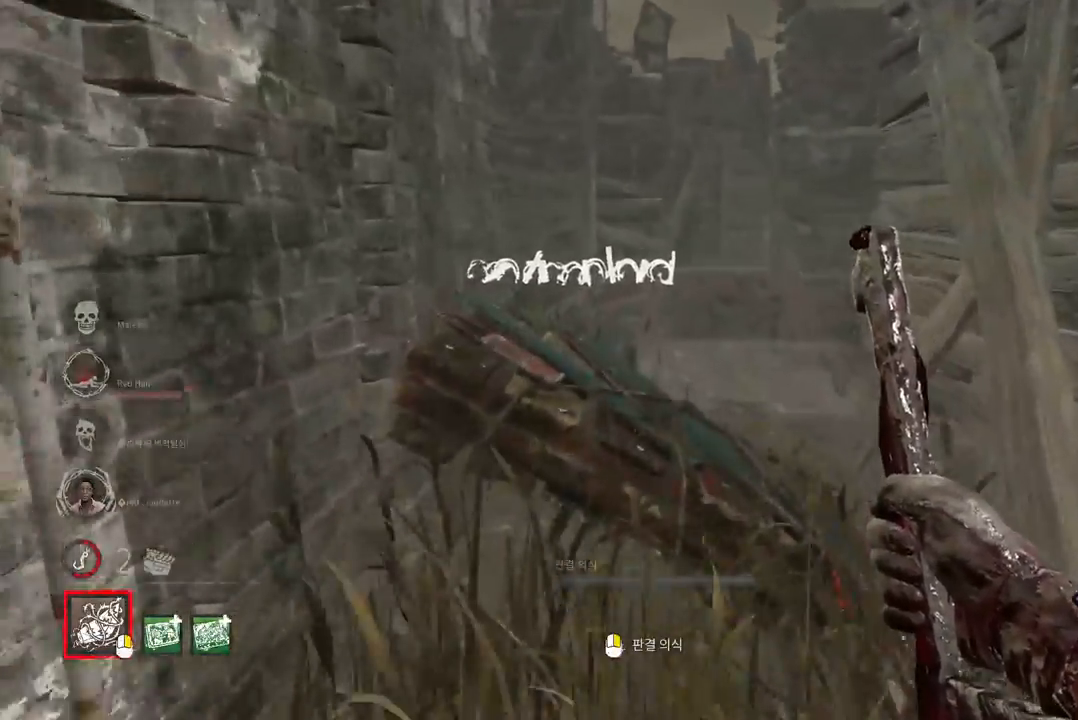
{"keys": ["w"], "mouse": [], "events": [[417, "space", "down"], [467, "space", "up"]]}
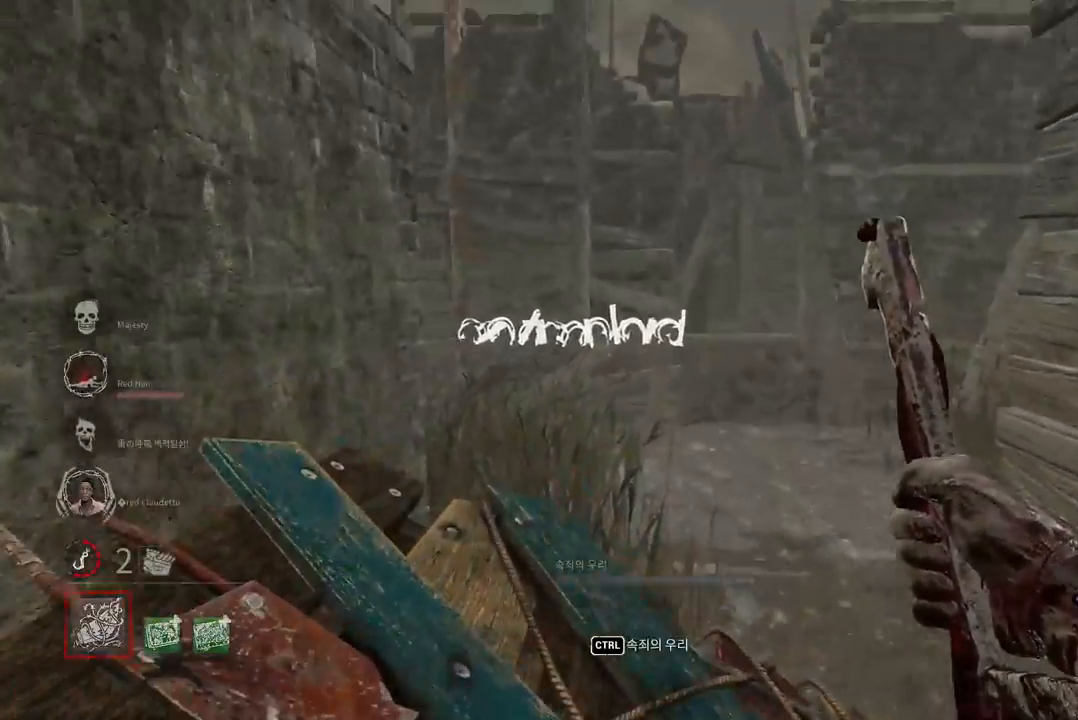
{"keys": [], "mouse": [], "events": [[17, "w", "up"], [83, "space", "down"], [150, "space", "up"], [250, "space", "down"], [283, "space", "up"], [383, "space", "down"], [450, "space", "up"]]}
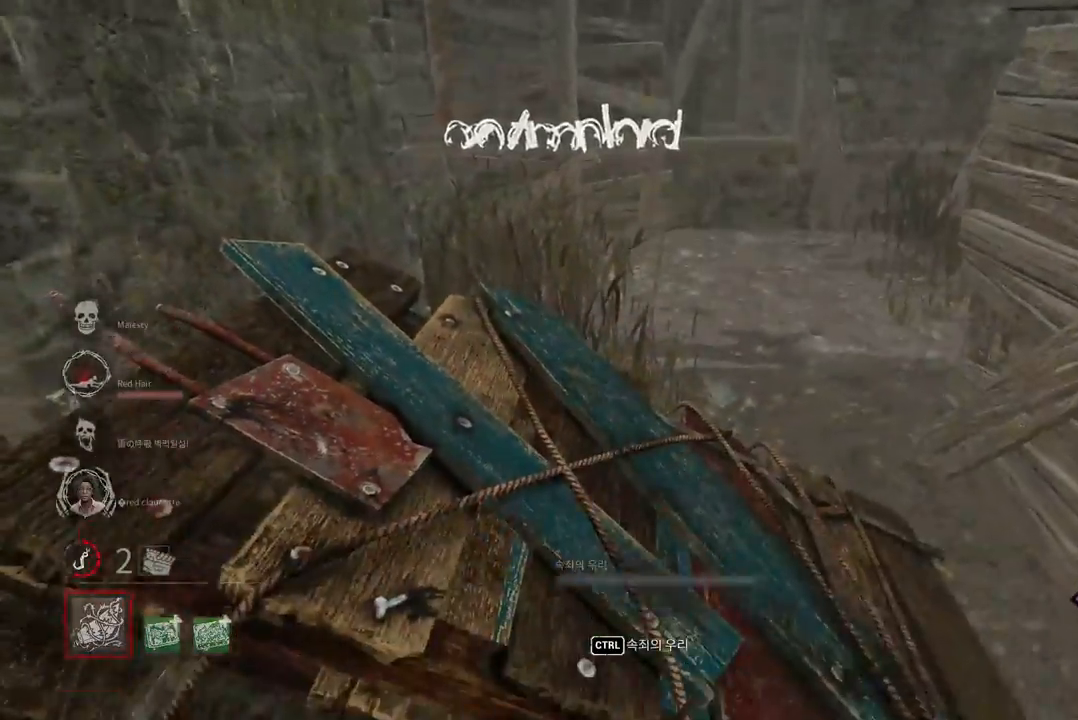
{"keys": [], "mouse": [], "events": [[50, "space", "down"], [117, "space", "up"]]}
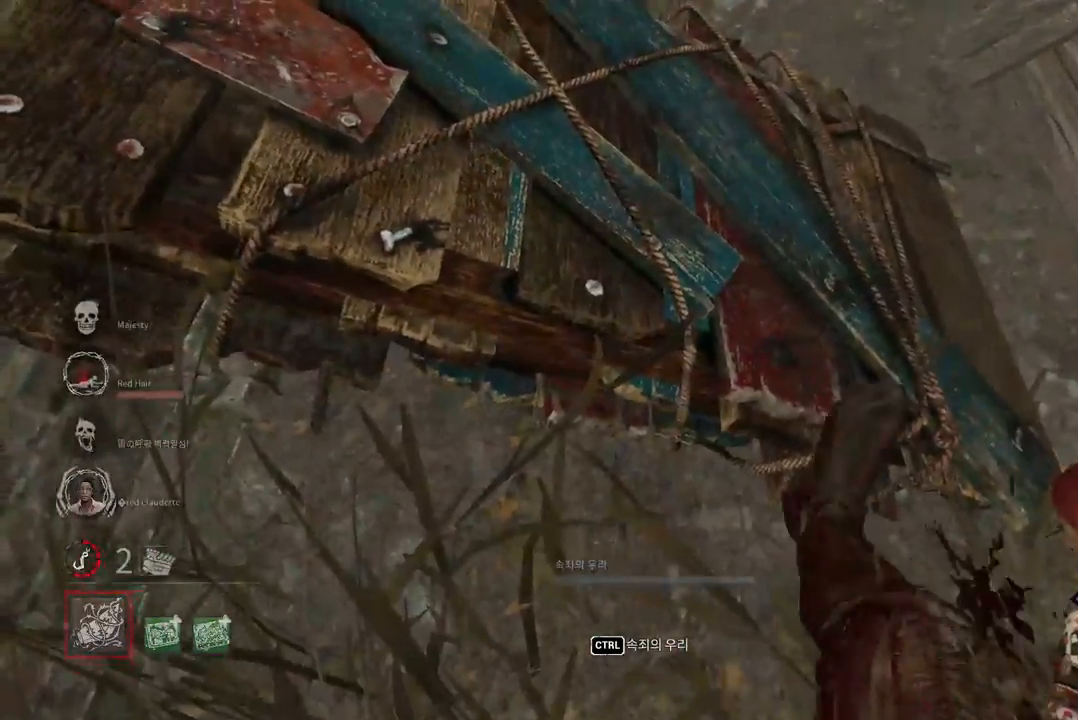
{"keys": ["s"], "mouse": [], "events": [[433, "s", "down"]]}
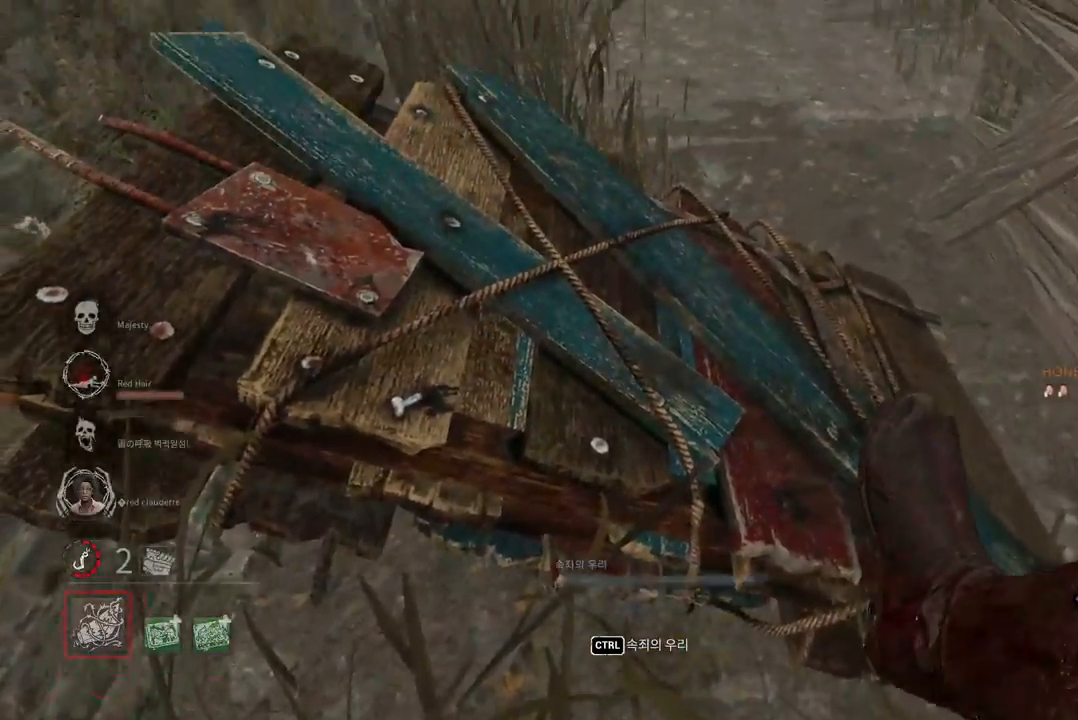
{"keys": ["s"], "mouse": [], "events": []}
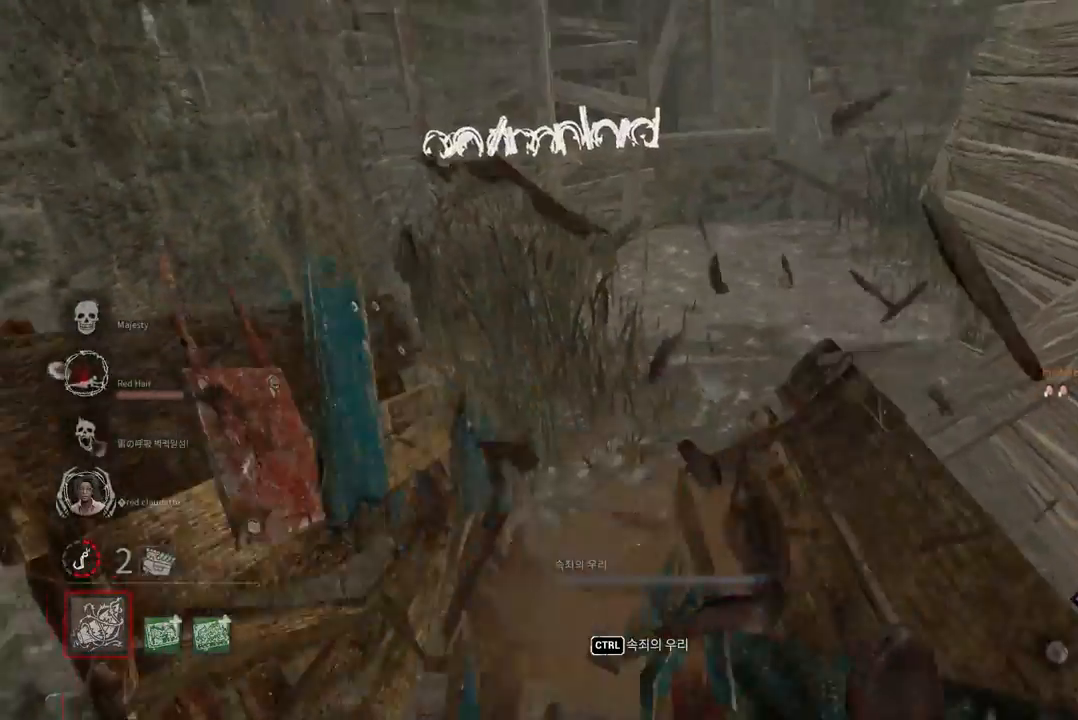
{"keys": ["d", "s"], "mouse": [], "events": [[300, "d", "down"]]}
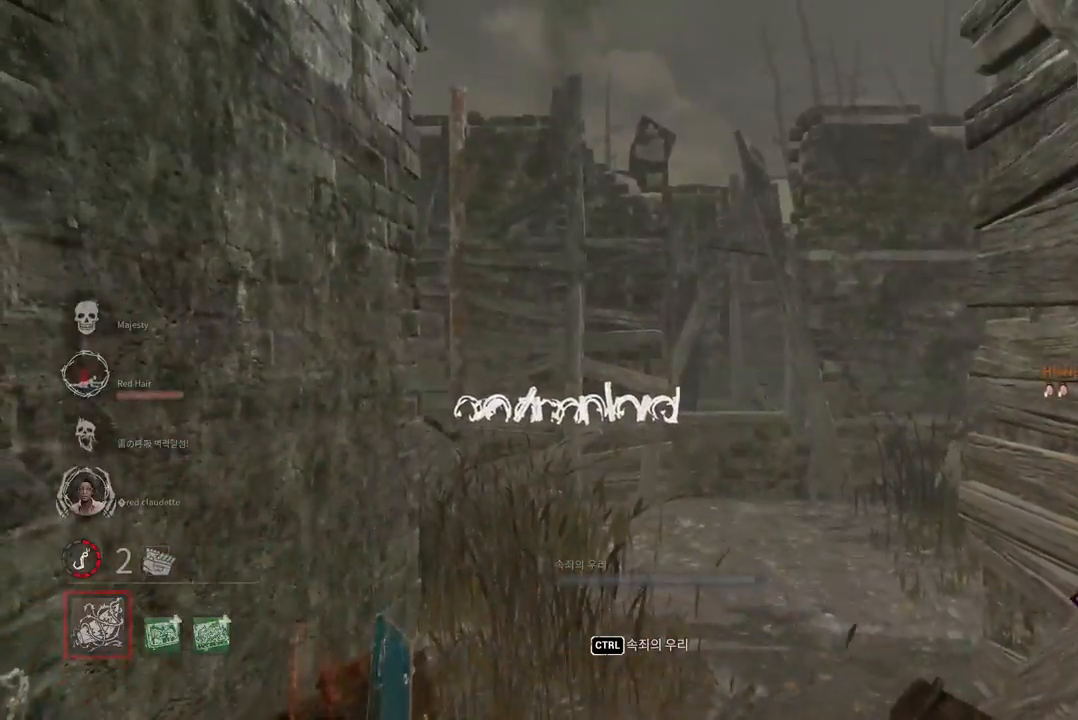
{"keys": ["w"], "mouse": [], "events": [[167, "s", "up"], [317, "w", "down"], [433, "d", "up"]]}
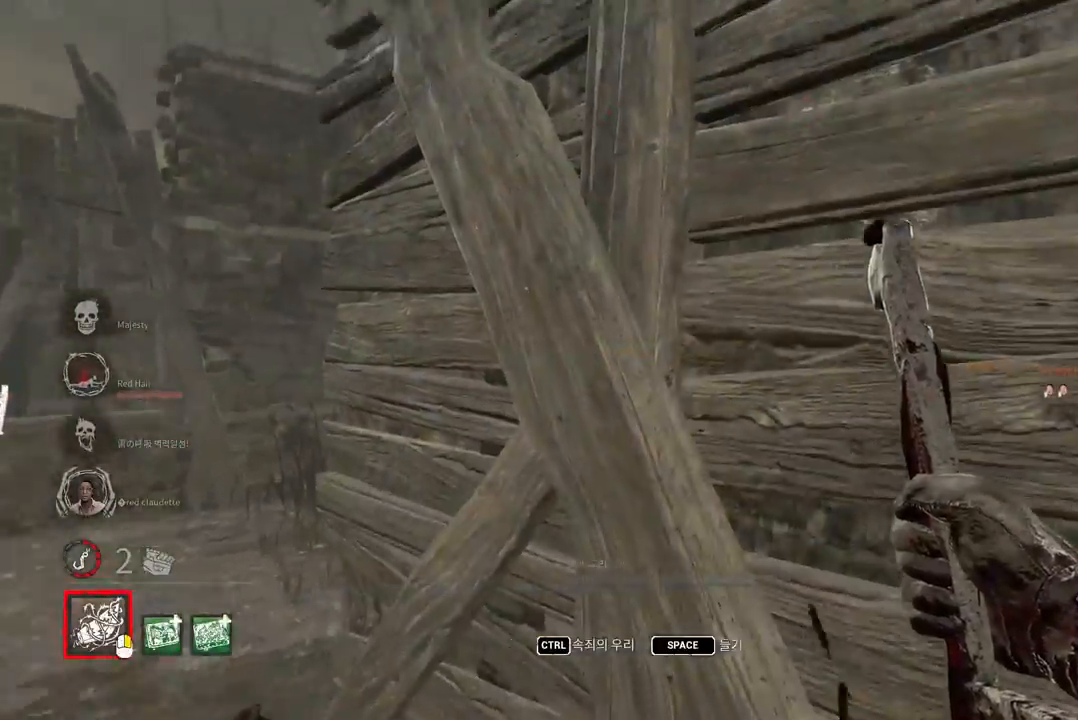
{"keys": ["space"], "mouse": [], "events": [[150, "space", "down"], [217, "space", "up"], [283, "w", "up"], [317, "space", "down"], [383, "space", "up"], [467, "space", "down"]]}
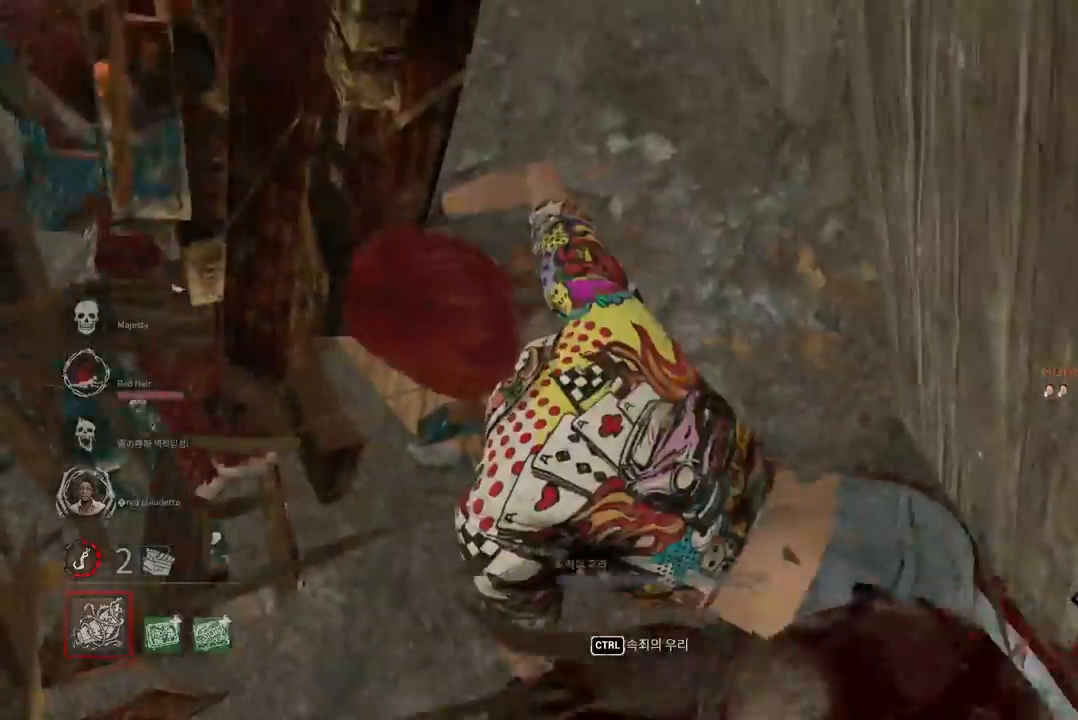
{"keys": [], "mouse": [], "events": [[33, "space", "up"], [117, "space", "down"], [183, "space", "up"]]}
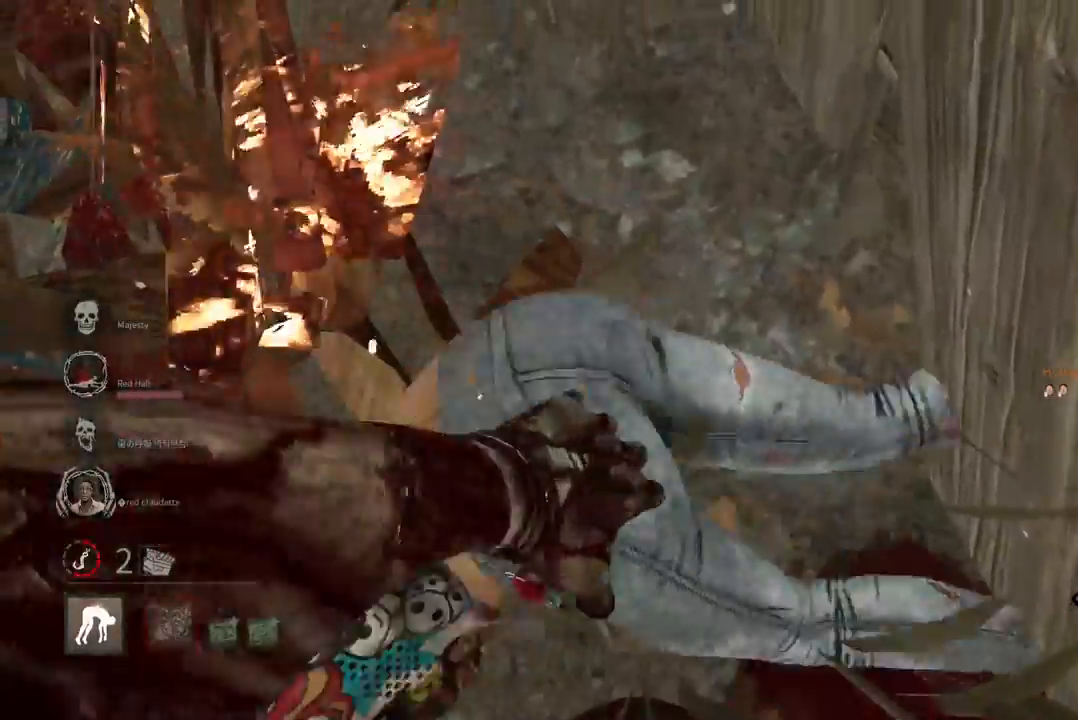
{"keys": [], "mouse": [], "events": []}
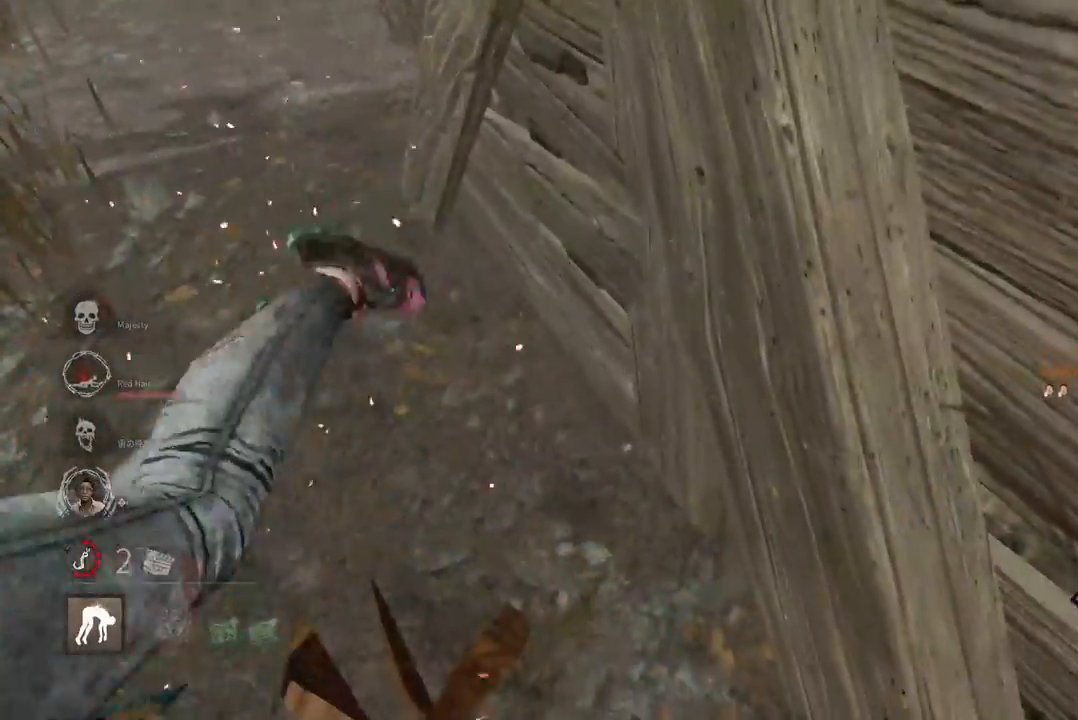
{"keys": [], "mouse": [], "events": []}